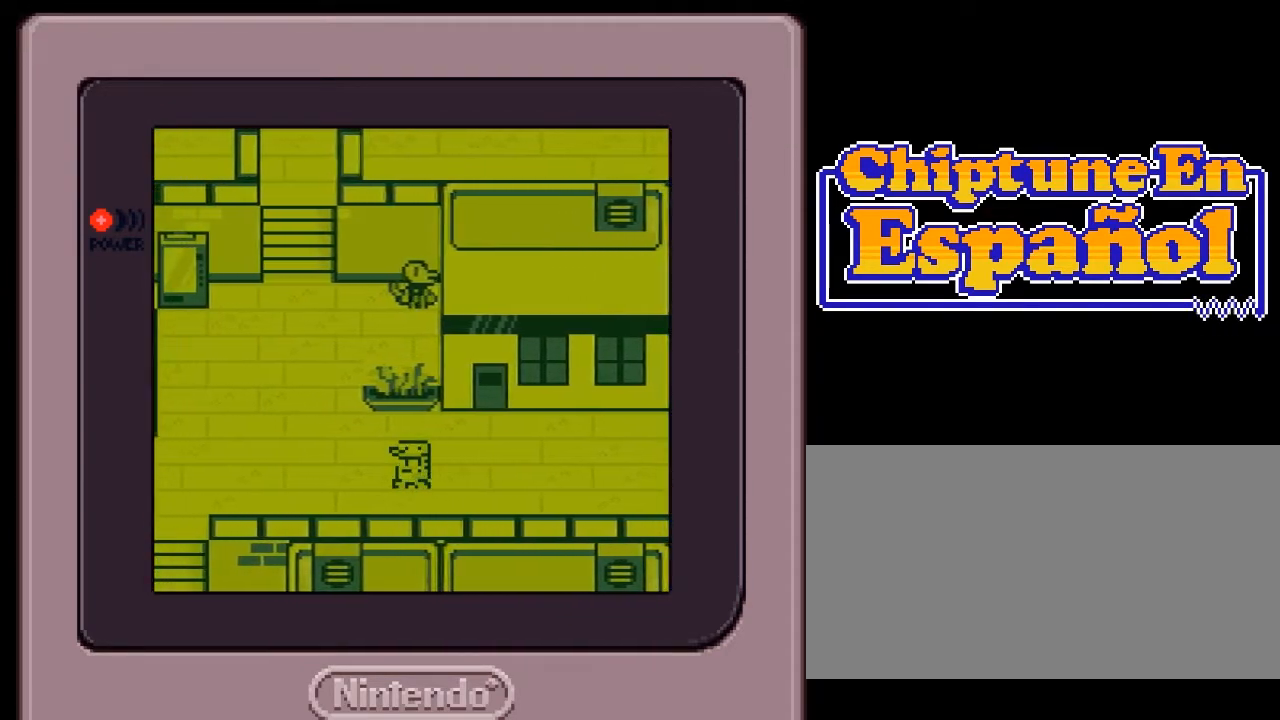
Gameplay with a controller (Nintendo layout); each line is a JSON object with the inputs held at the frame after it. "events" lists button and stick changes between this image and that frame as [ms after this image, input, new state], when the widget could be followed in between. Not read: L3 R3.
{"buttons": ["DPAD_UP"], "events": [[100, "DPAD_UP", "down"], [350, "DPAD_LEFT", "up"]]}
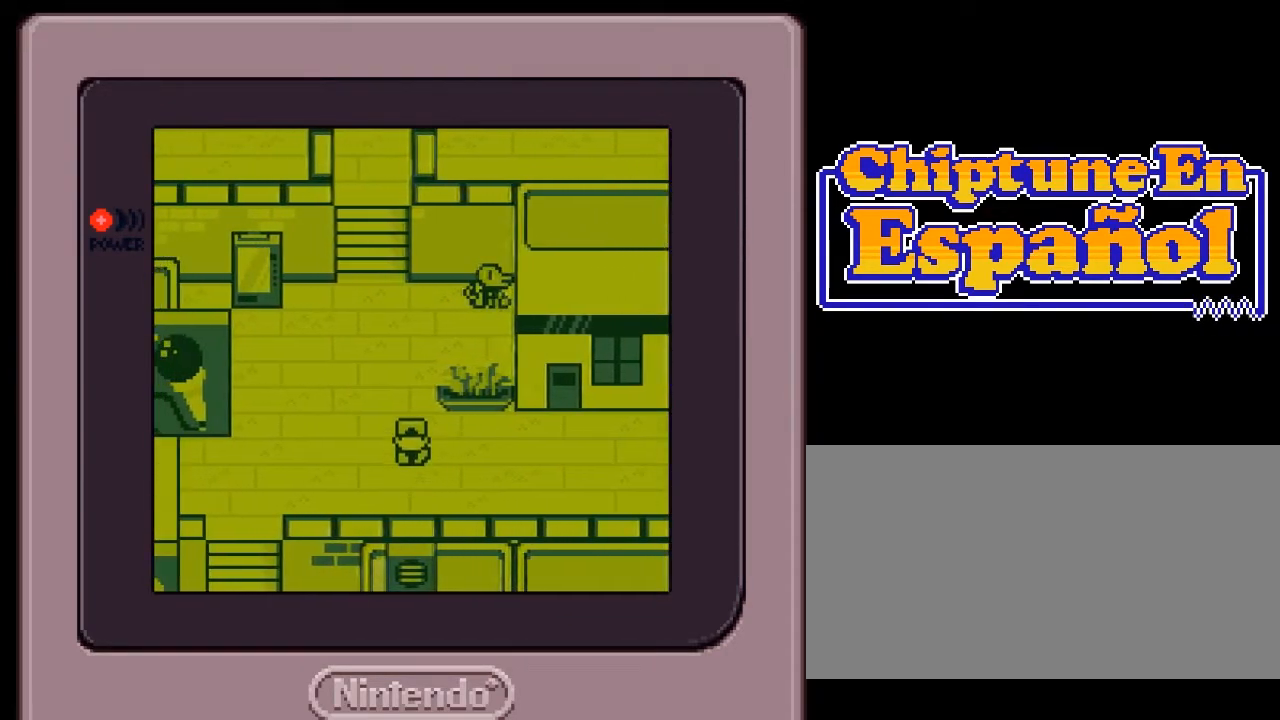
{"buttons": ["DPAD_UP"], "events": []}
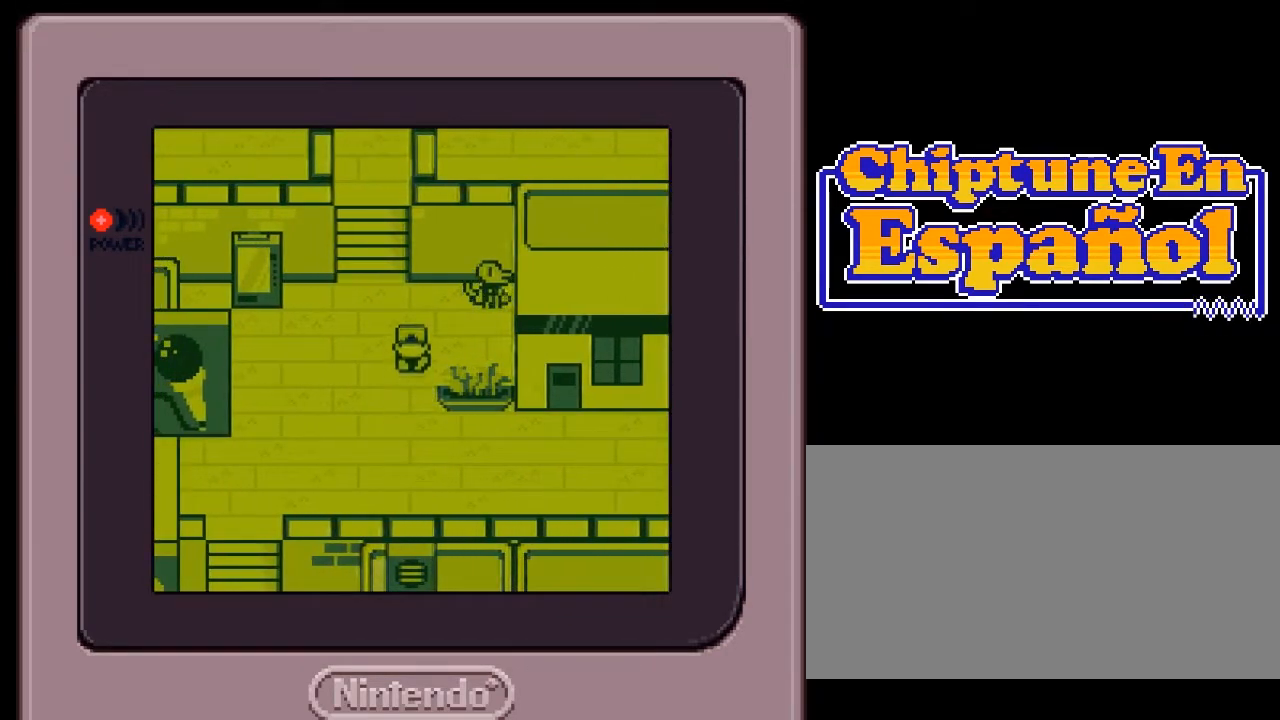
{"buttons": [], "events": [[217, "DPAD_UP", "up"], [250, "DPAD_LEFT", "down"], [350, "DPAD_LEFT", "up"], [350, "DPAD_UP", "down"], [383, "DPAD_UP", "up"]]}
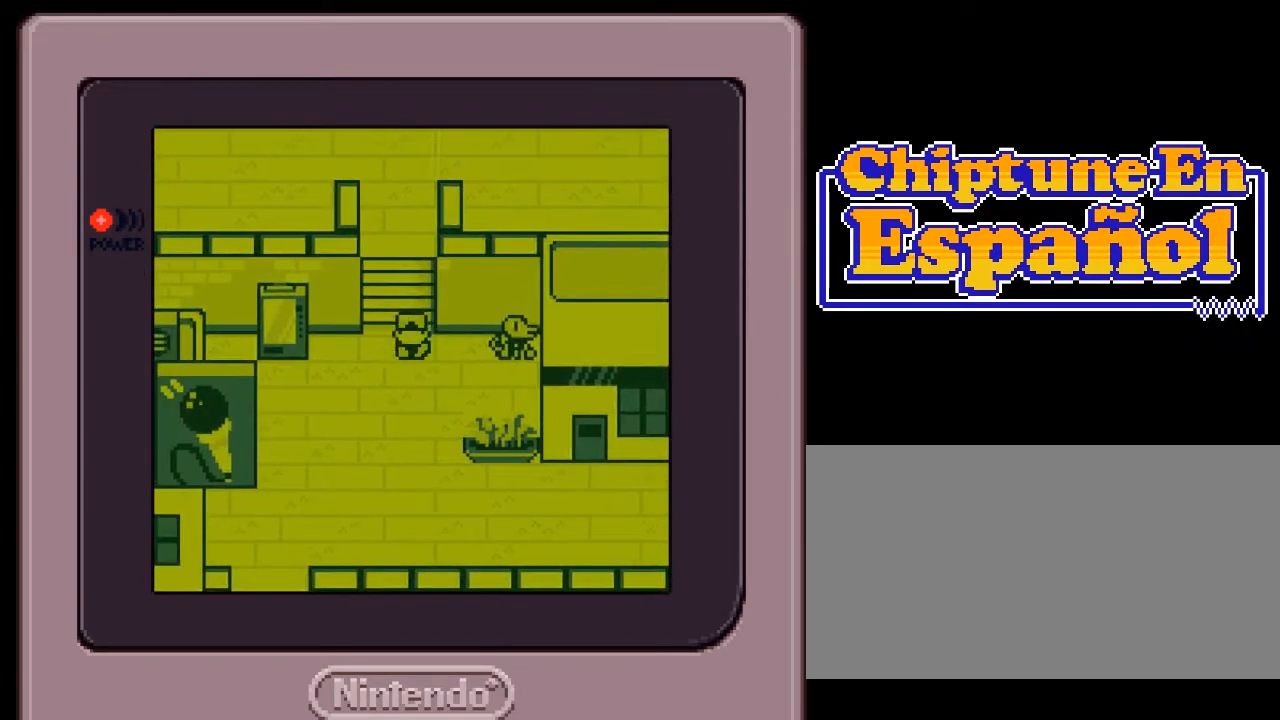
{"buttons": ["DPAD_UP"], "events": [[17, "DPAD_UP", "down"]]}
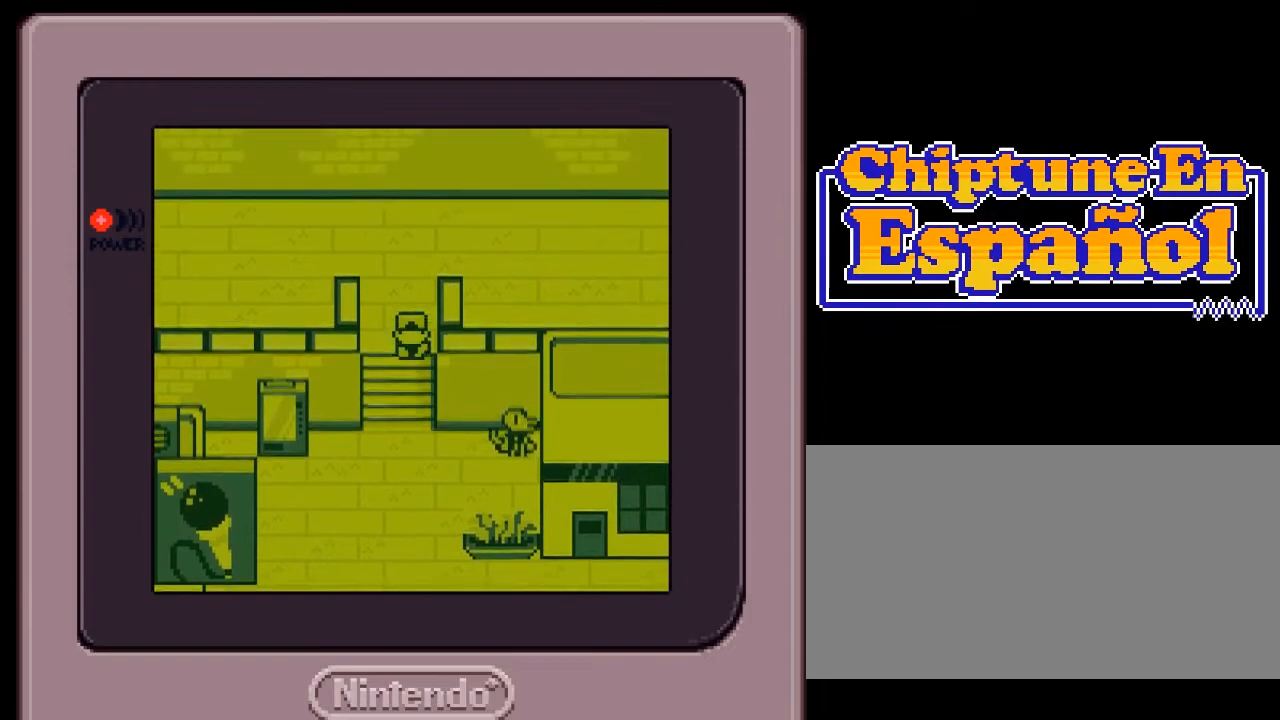
{"buttons": ["DPAD_RIGHT"], "events": [[433, "DPAD_UP", "up"], [467, "DPAD_RIGHT", "down"]]}
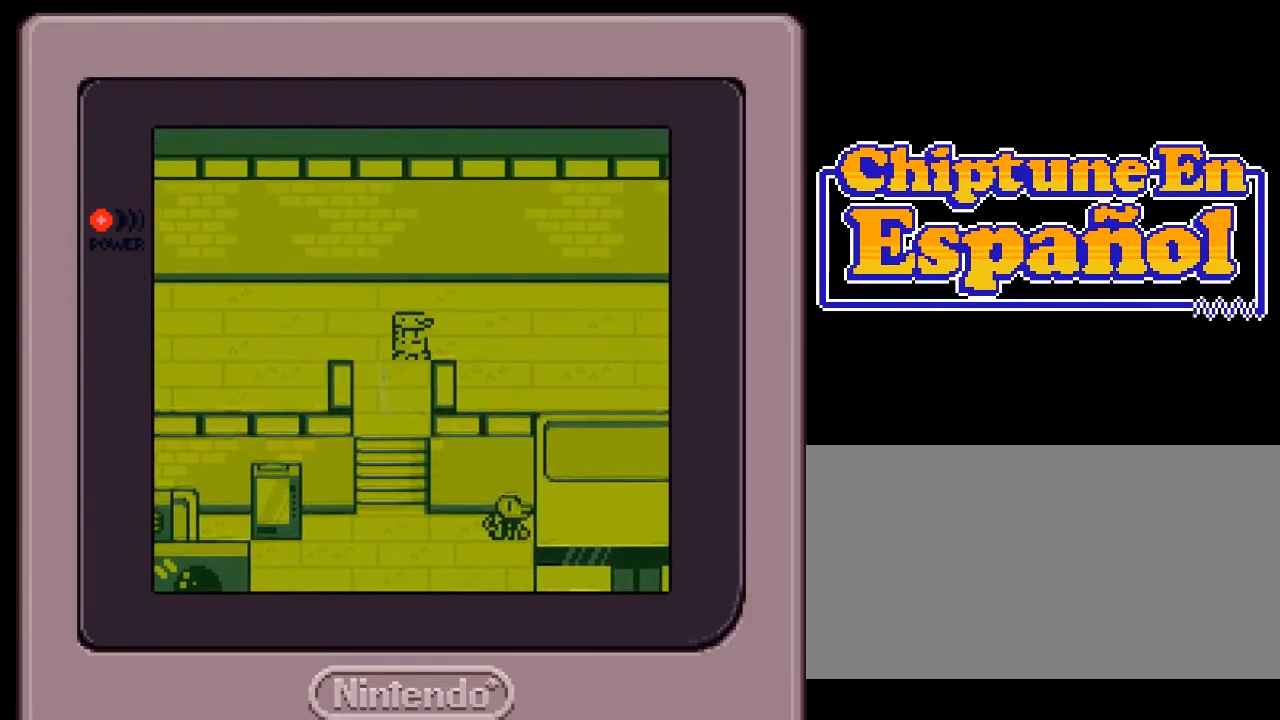
{"buttons": [], "events": [[117, "DPAD_RIGHT", "up"]]}
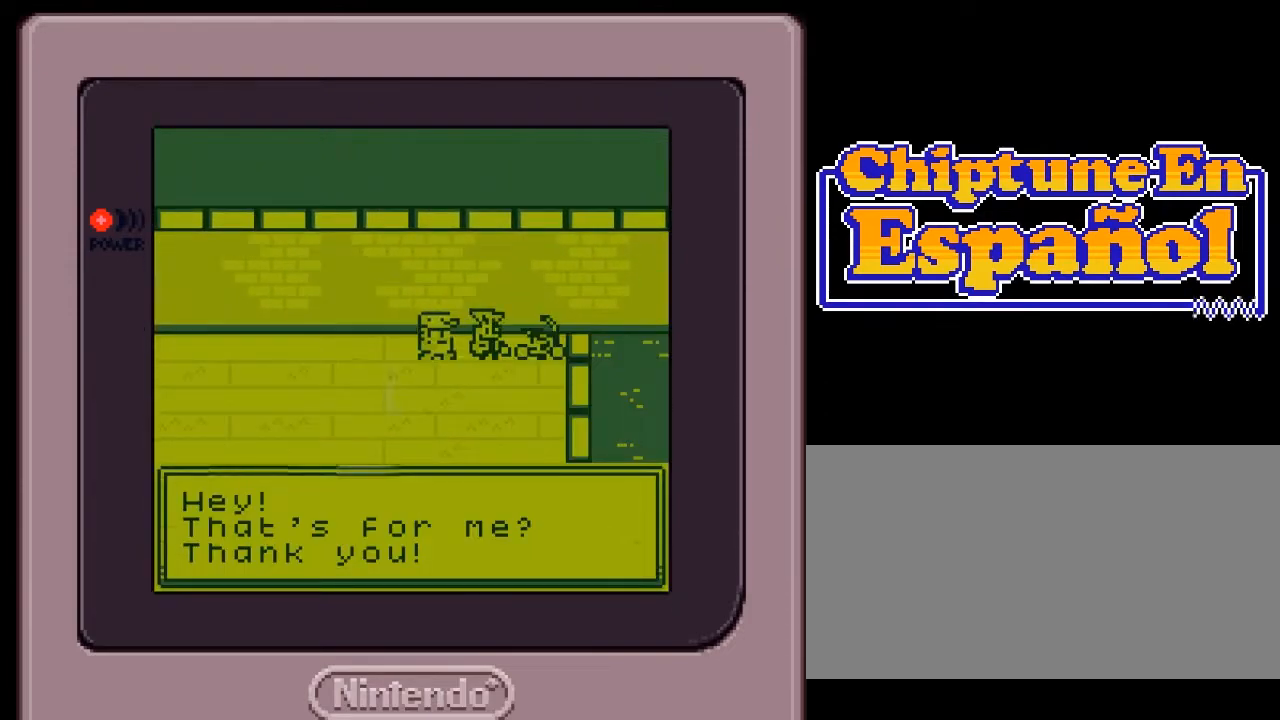
{"buttons": ["A"], "events": [[483, "A", "down"]]}
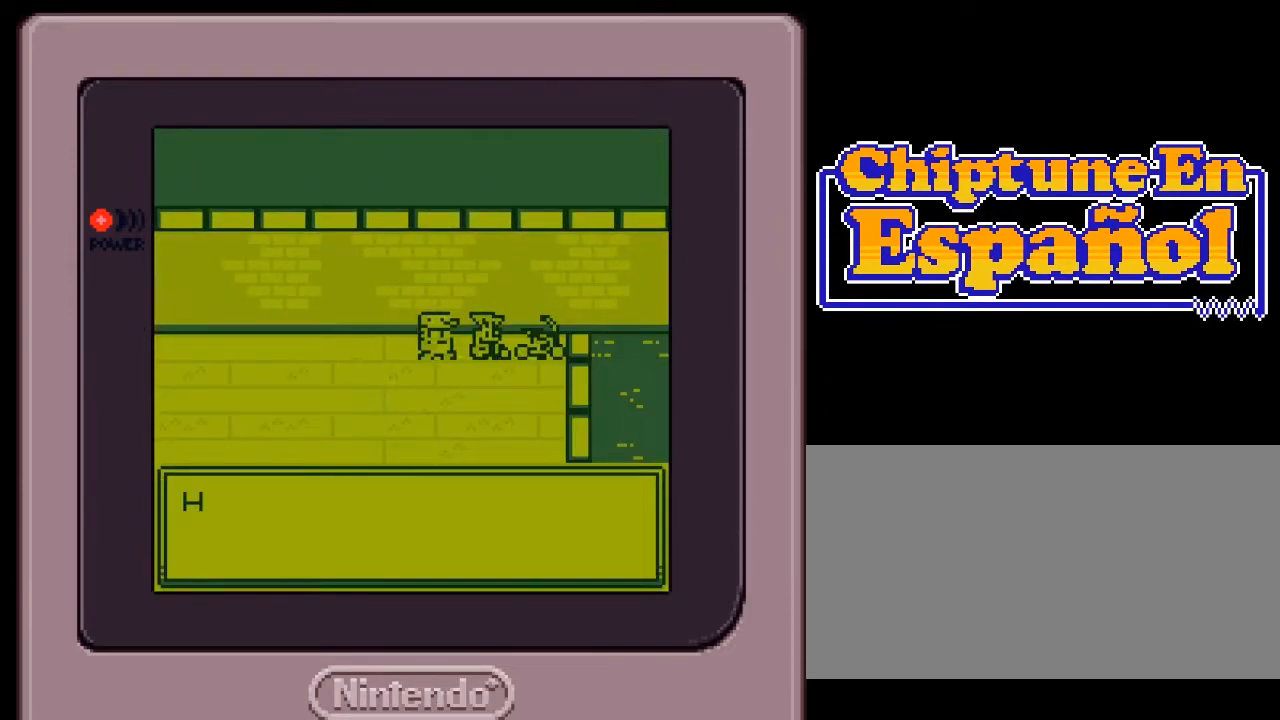
{"buttons": [], "events": [[33, "A", "up"]]}
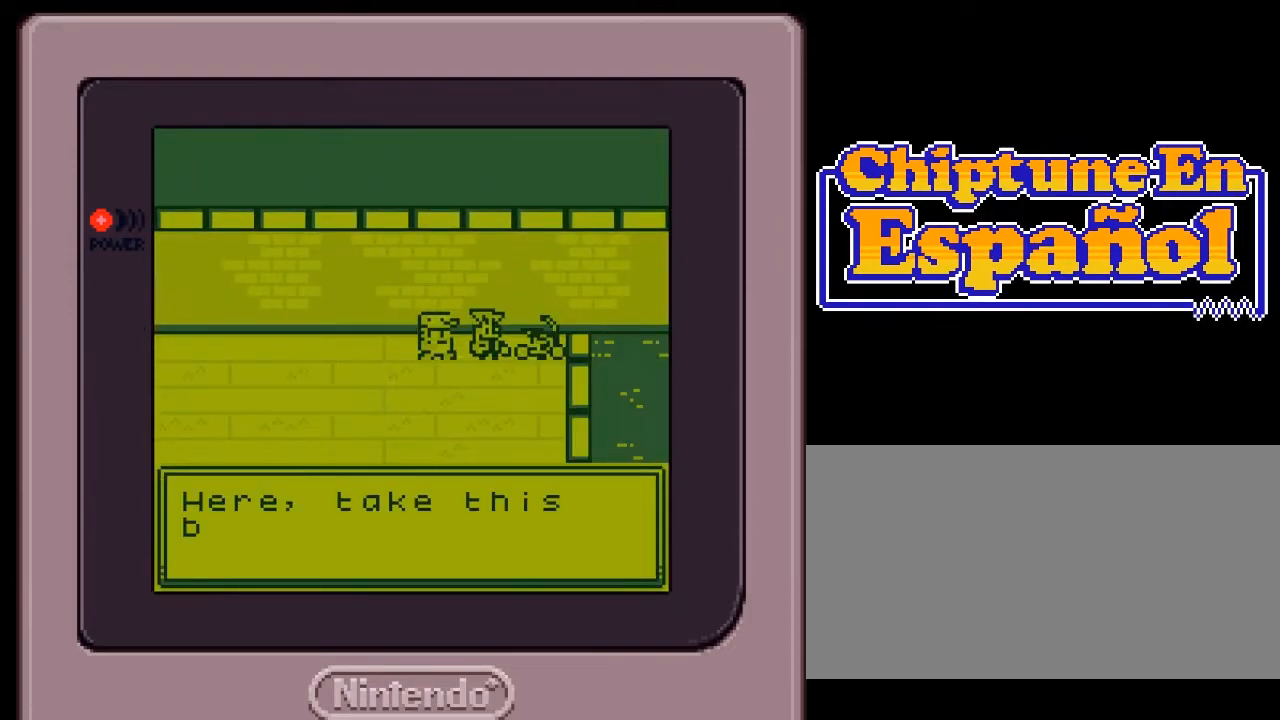
{"buttons": [], "events": []}
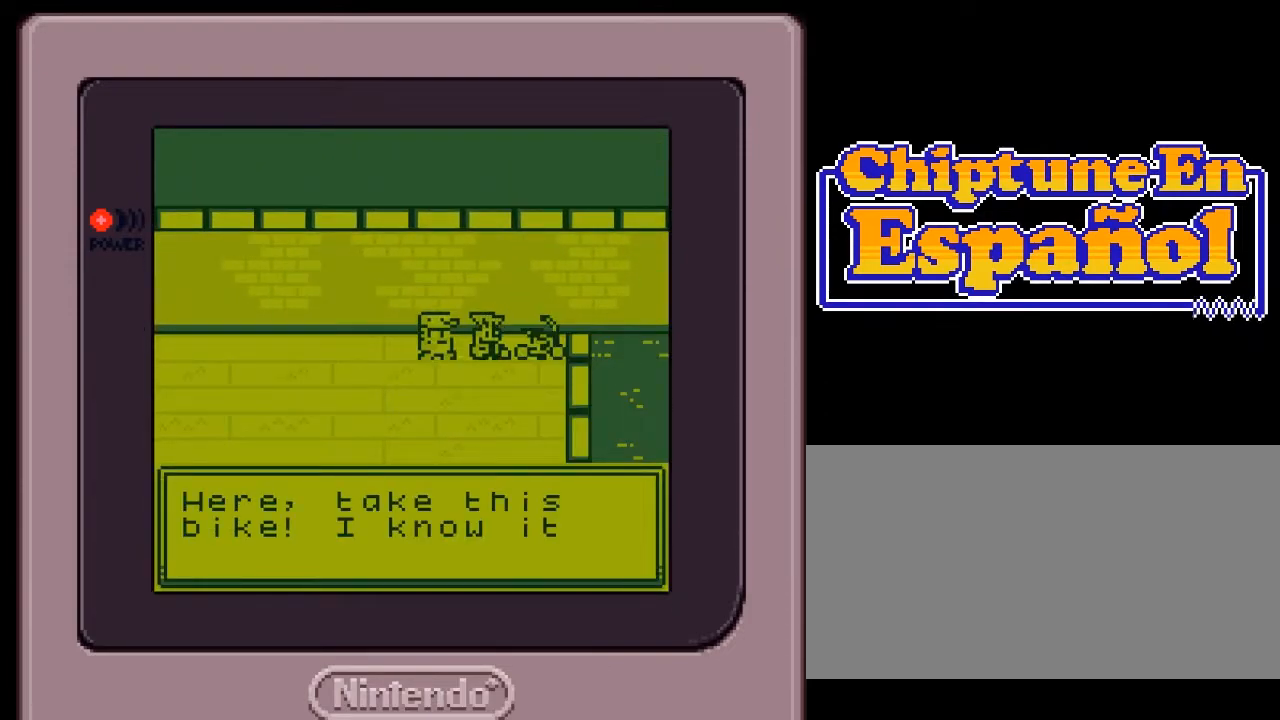
{"buttons": [], "events": []}
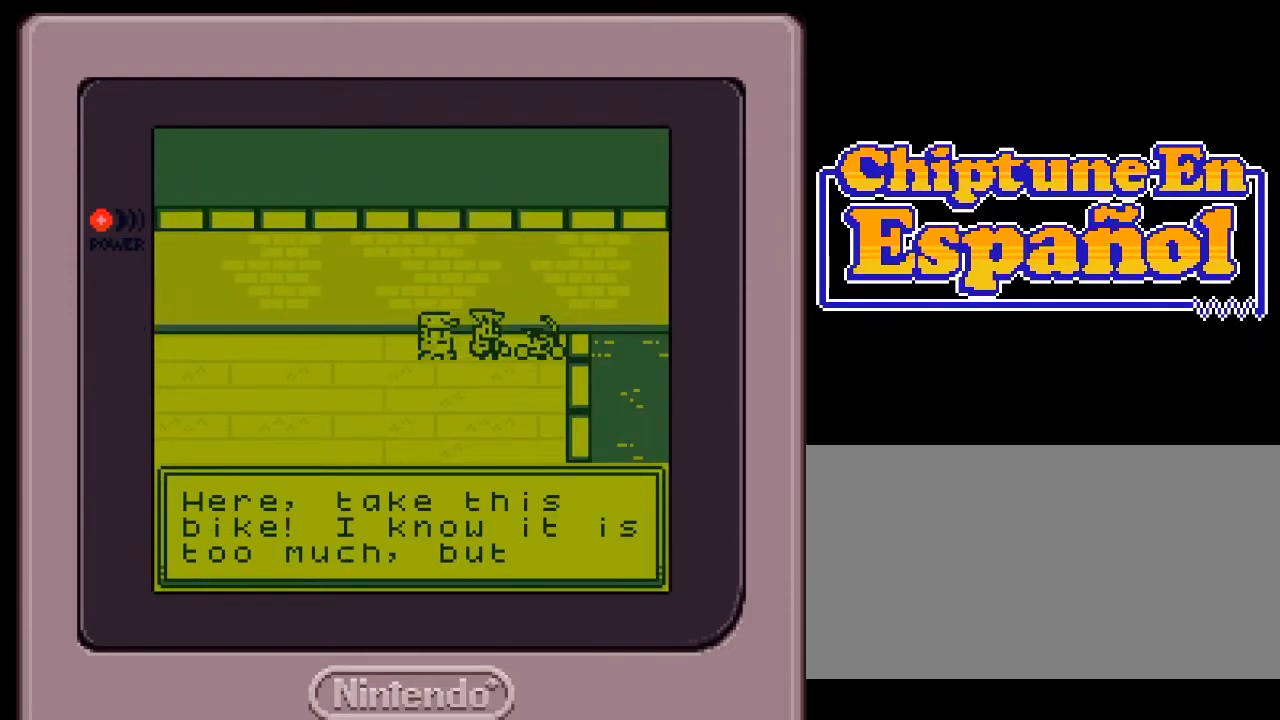
{"buttons": [], "events": []}
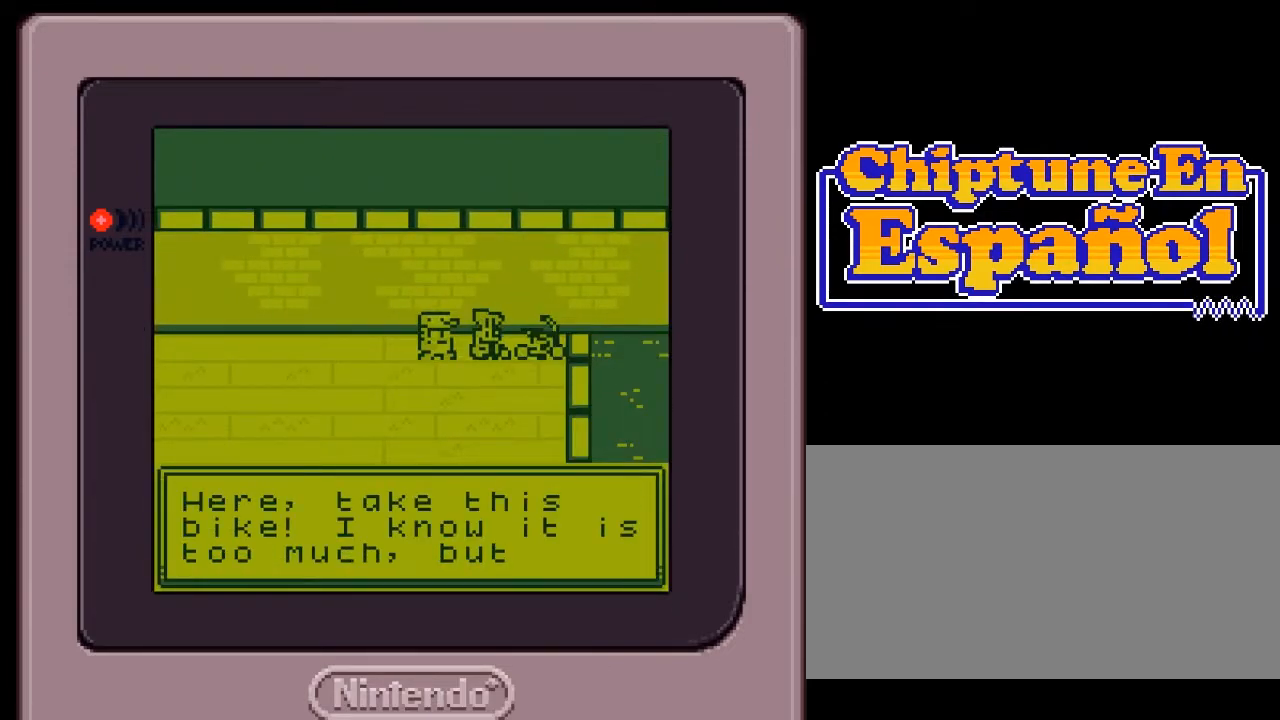
{"buttons": [], "events": []}
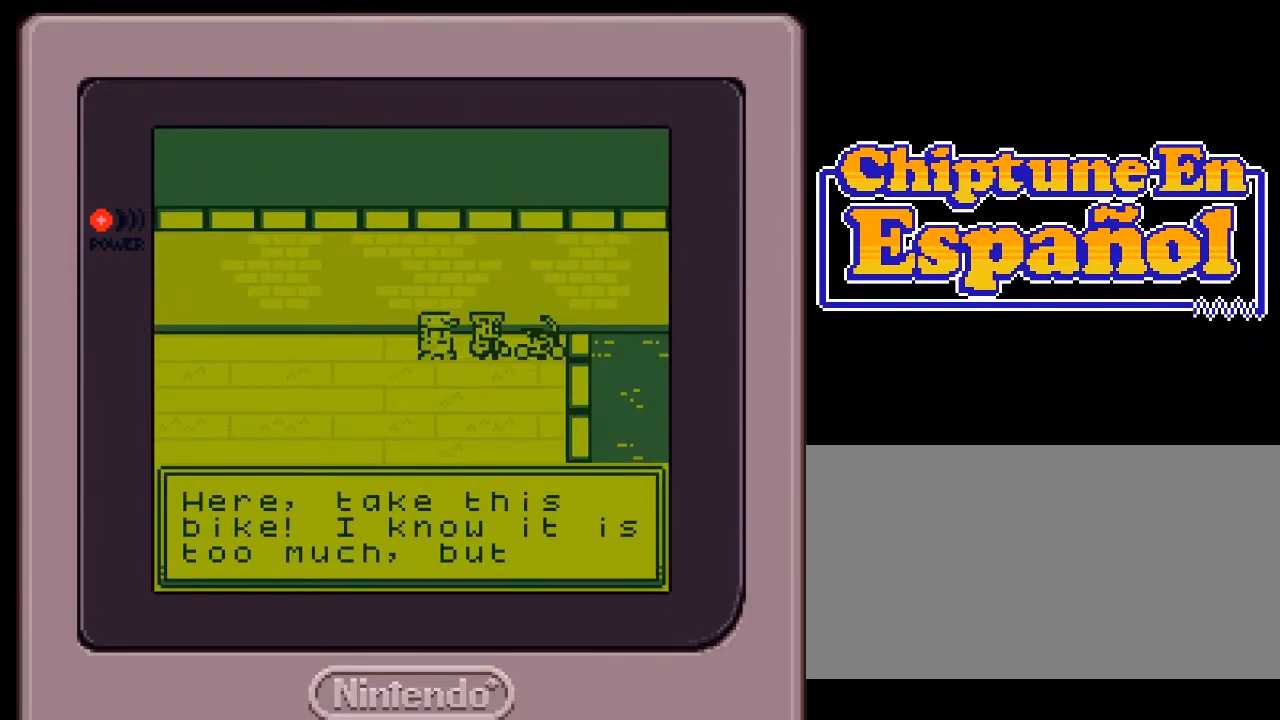
{"buttons": [], "events": []}
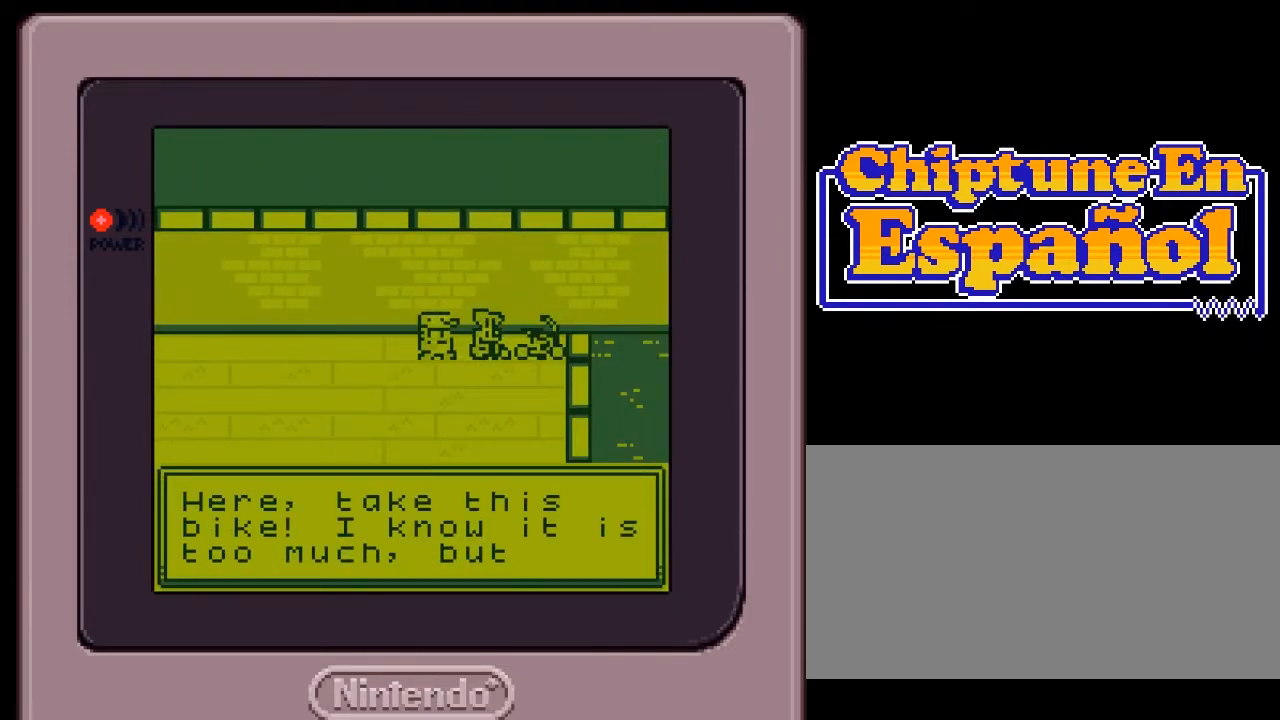
{"buttons": [], "events": []}
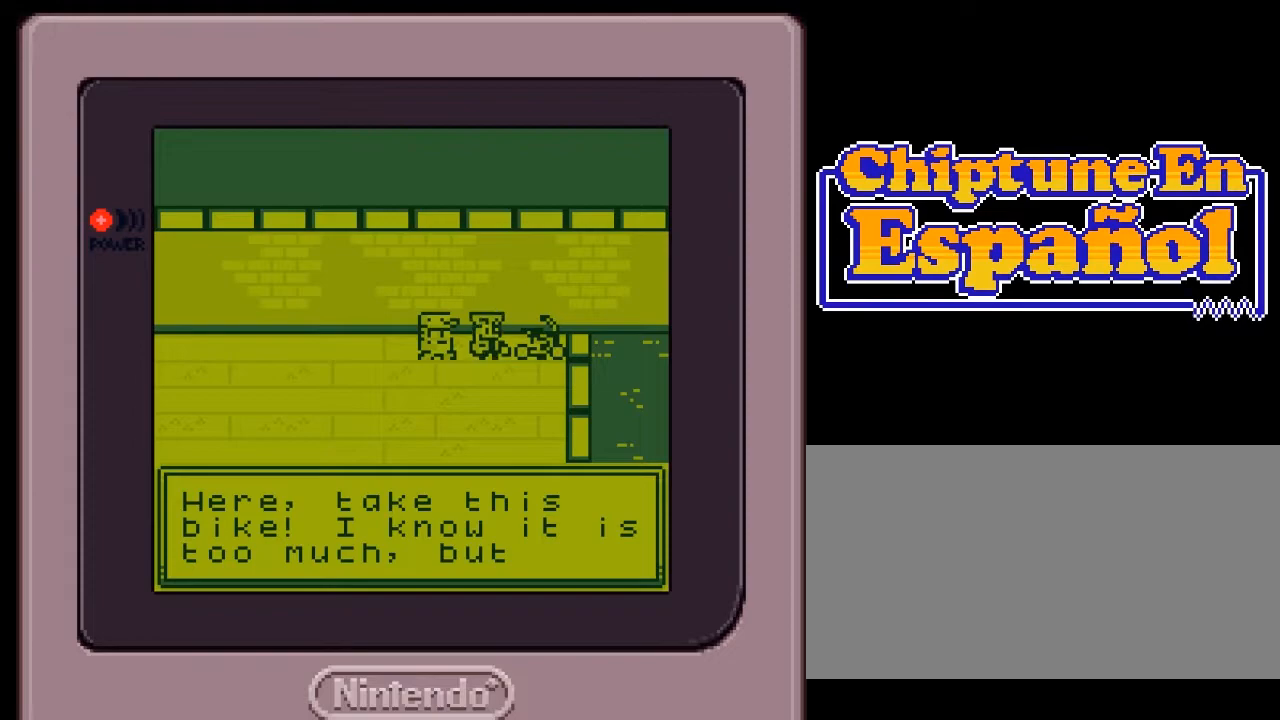
{"buttons": [], "events": []}
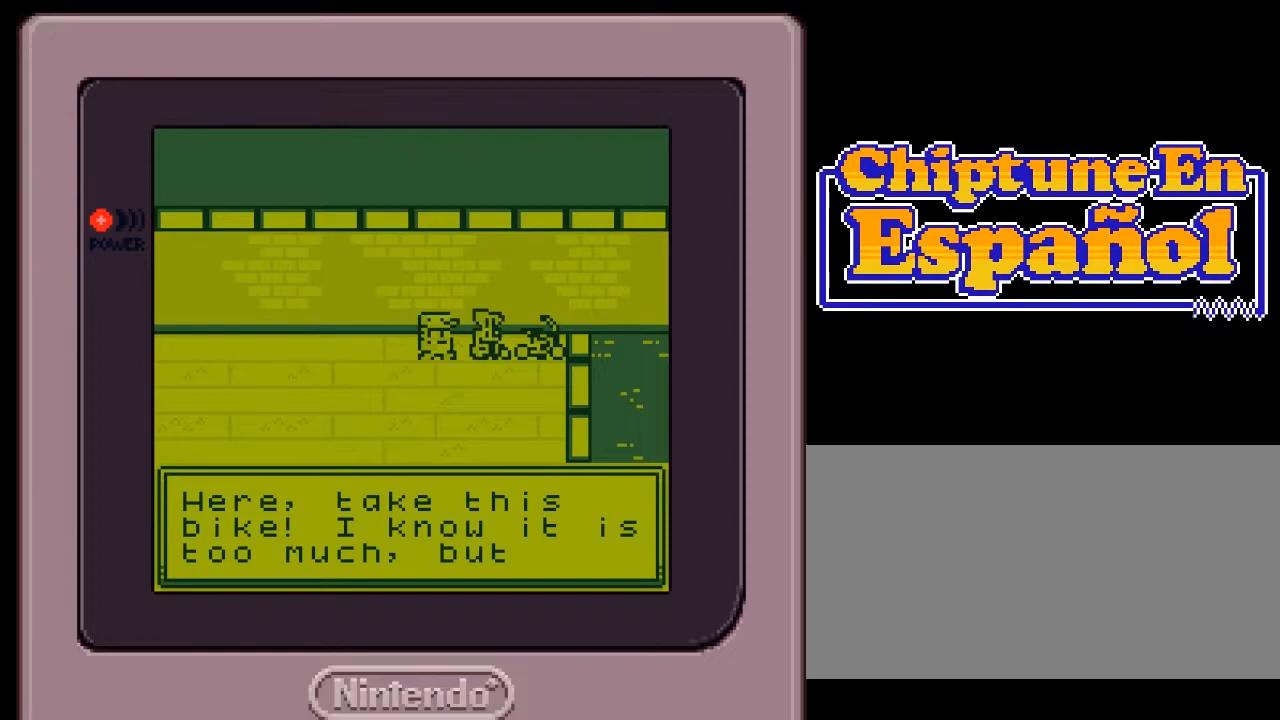
{"buttons": [], "events": []}
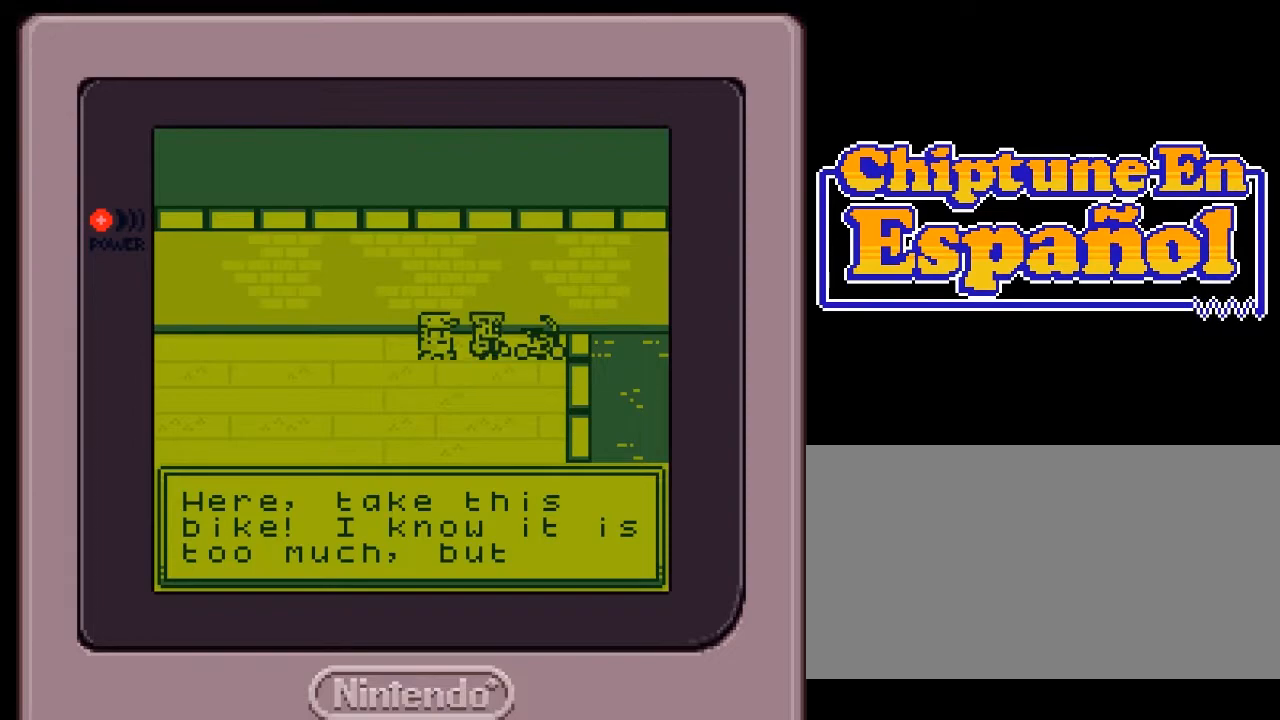
{"buttons": [], "events": []}
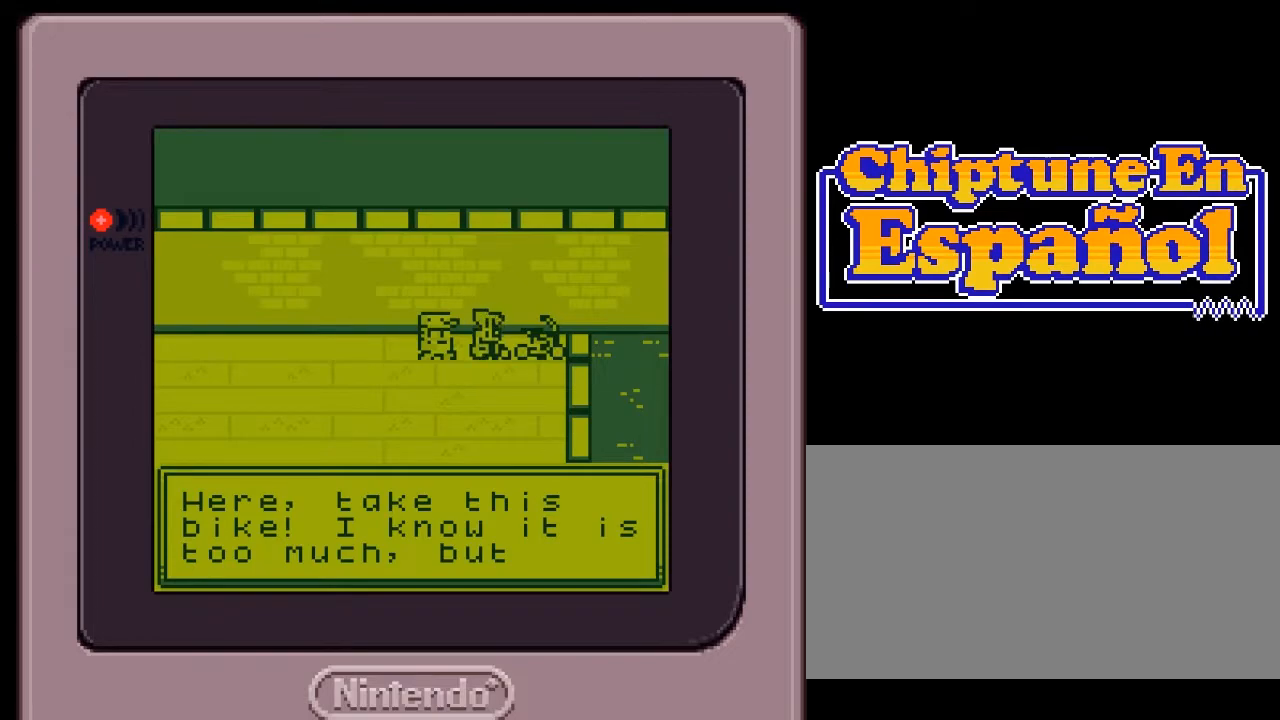
{"buttons": [], "events": [[350, "A", "down"], [500, "A", "up"]]}
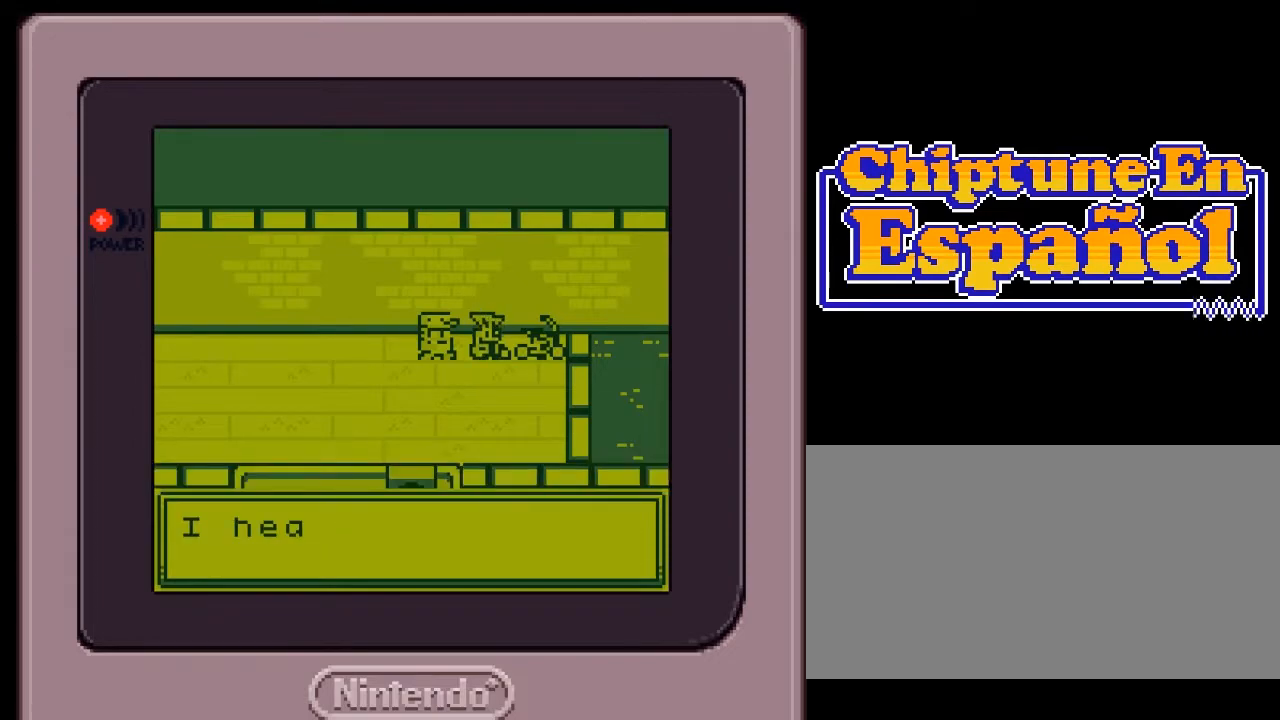
{"buttons": [], "events": []}
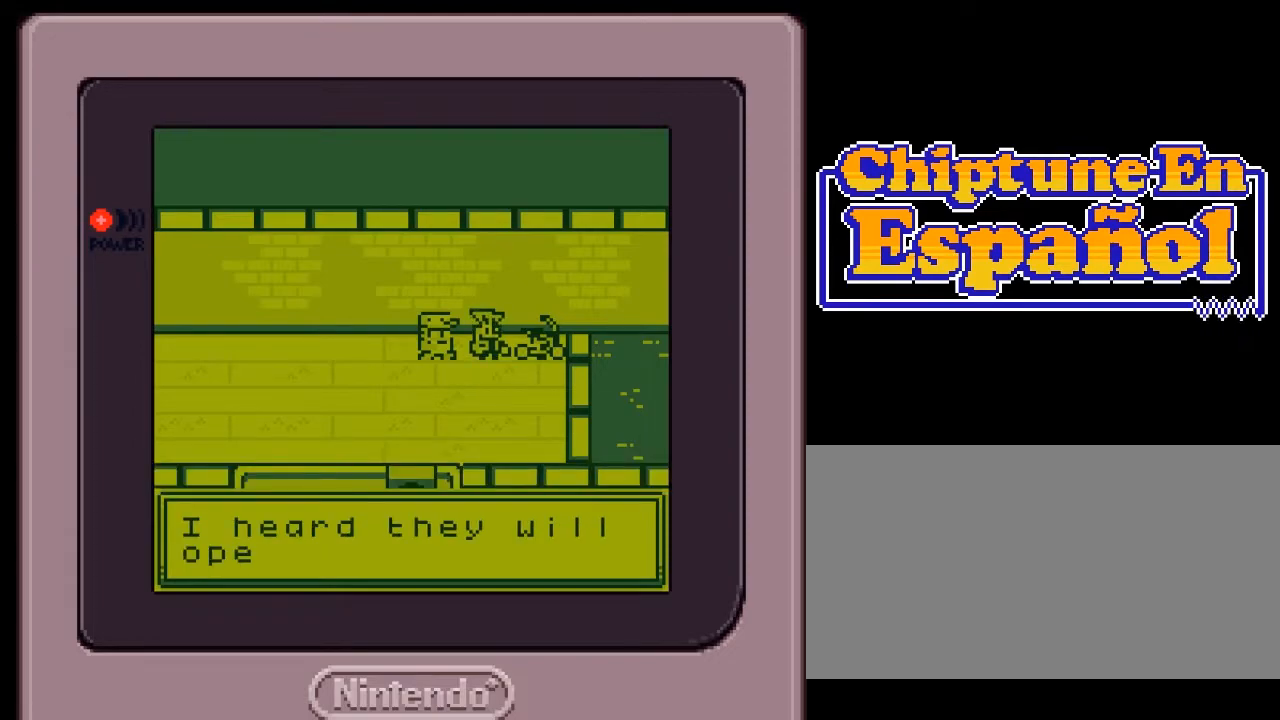
{"buttons": [], "events": []}
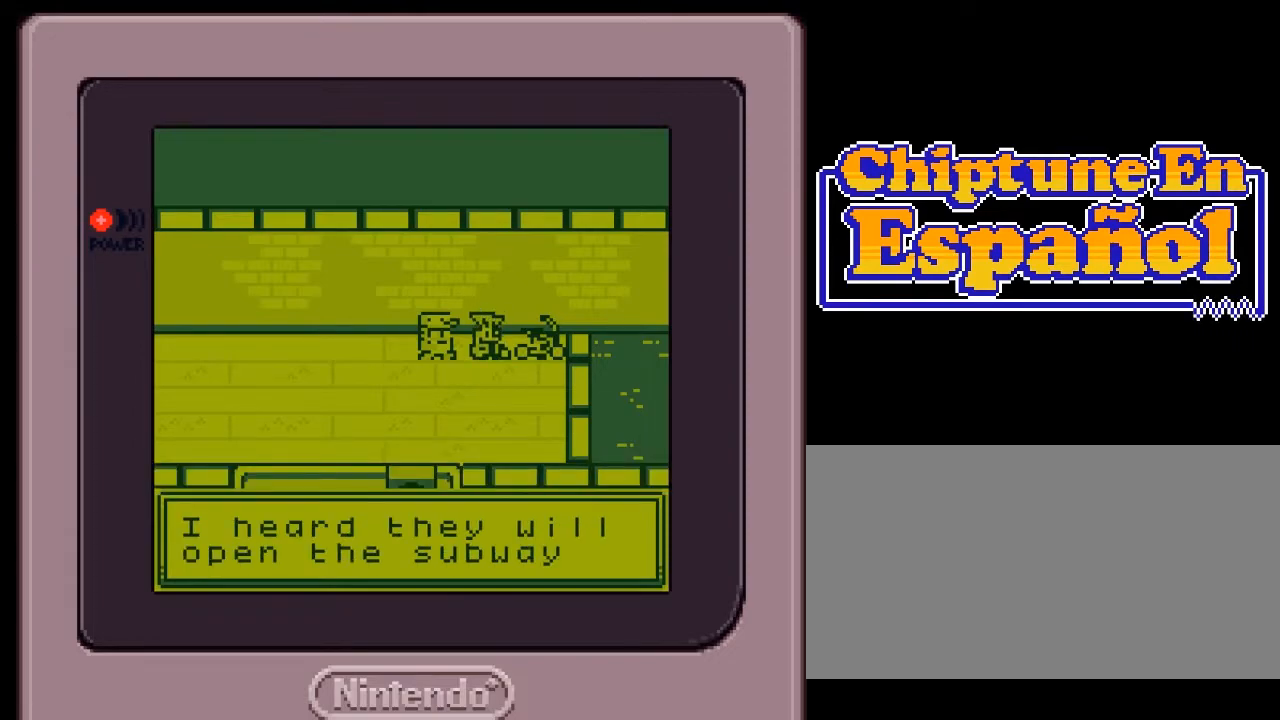
{"buttons": [], "events": []}
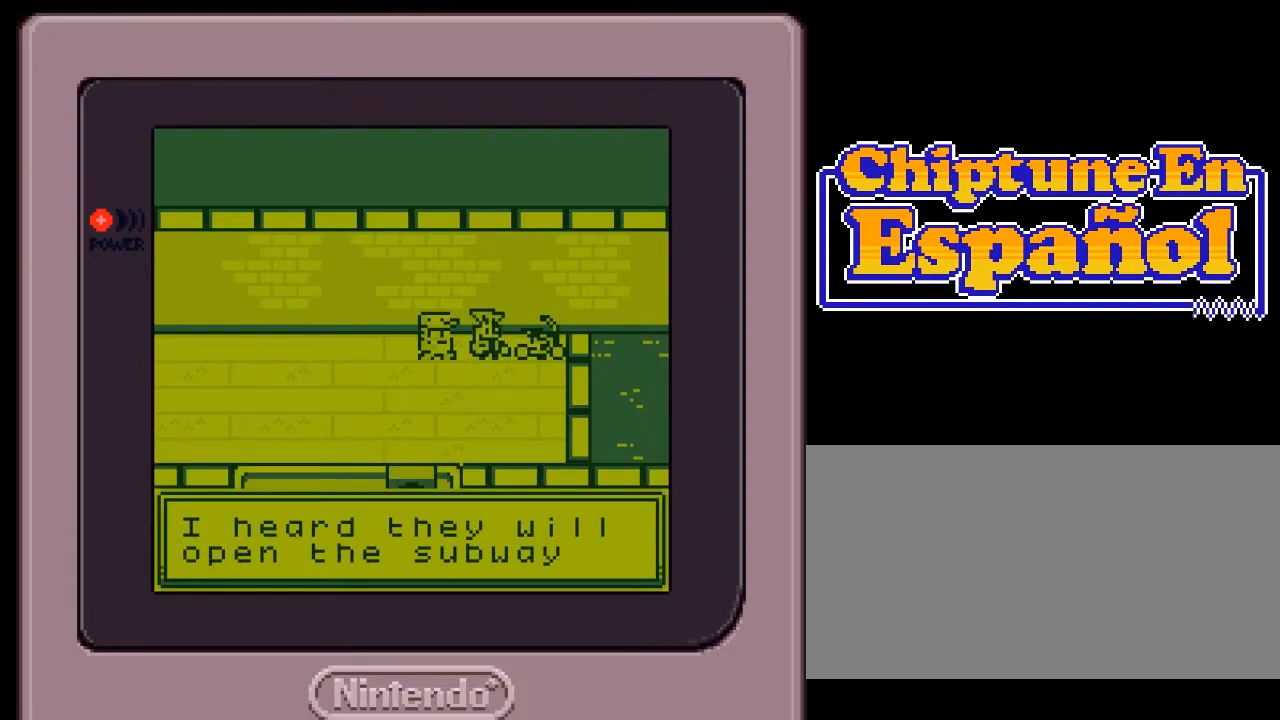
{"buttons": [], "events": []}
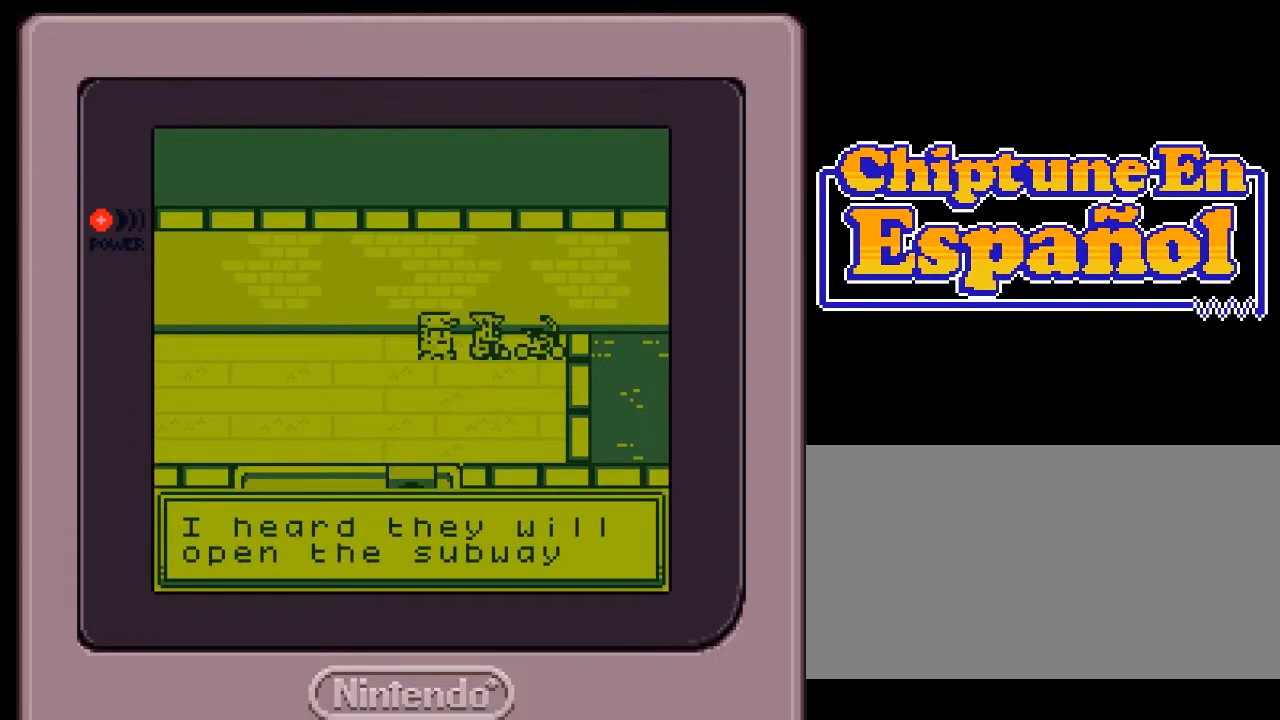
{"buttons": [], "events": []}
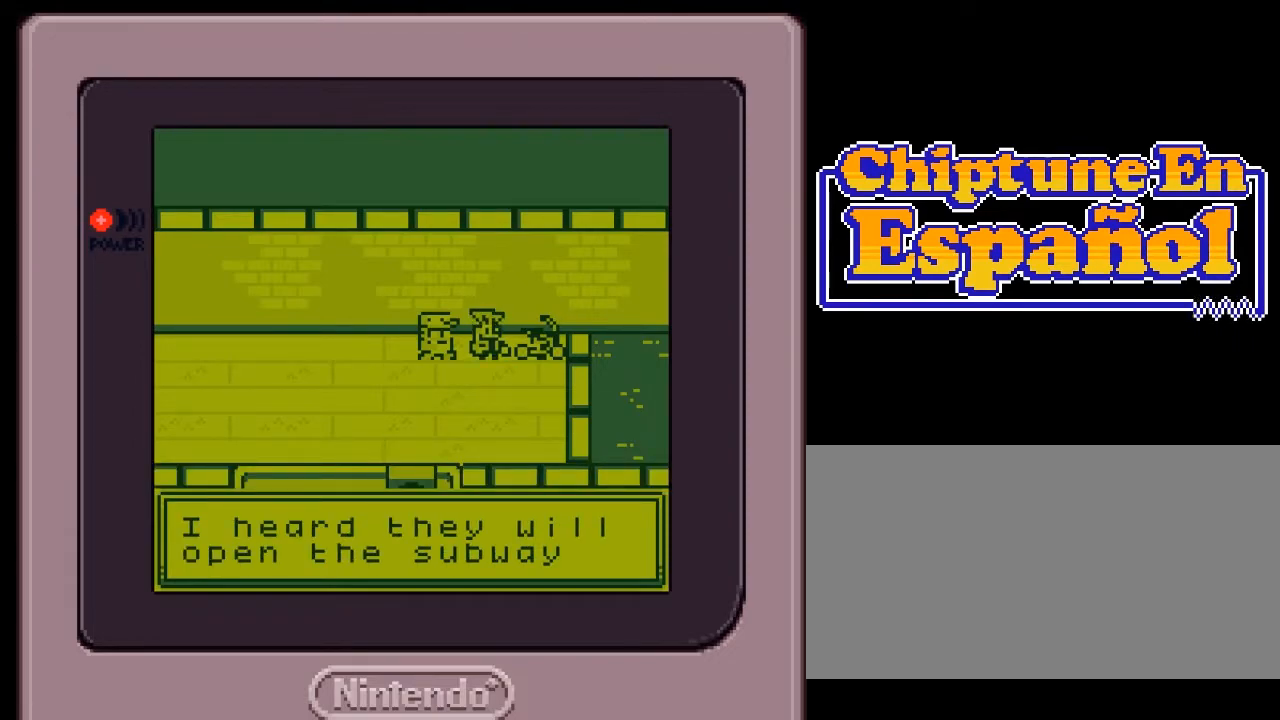
{"buttons": [], "events": []}
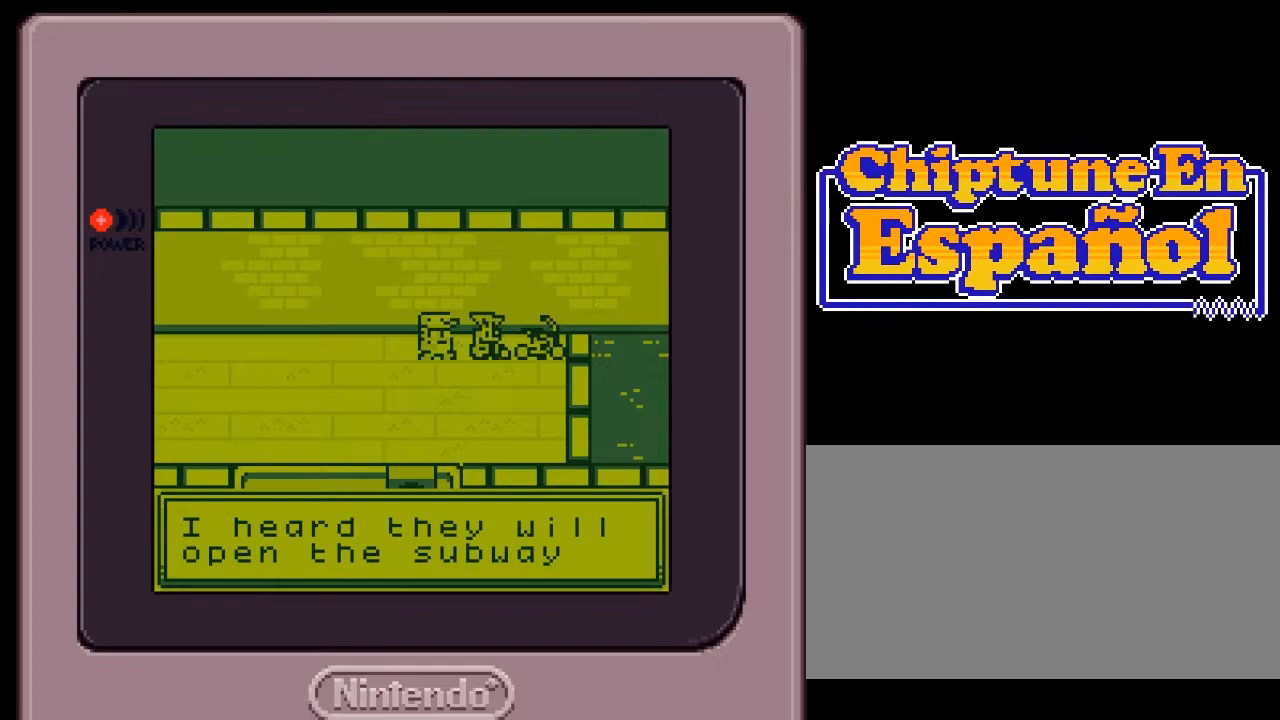
{"buttons": [], "events": []}
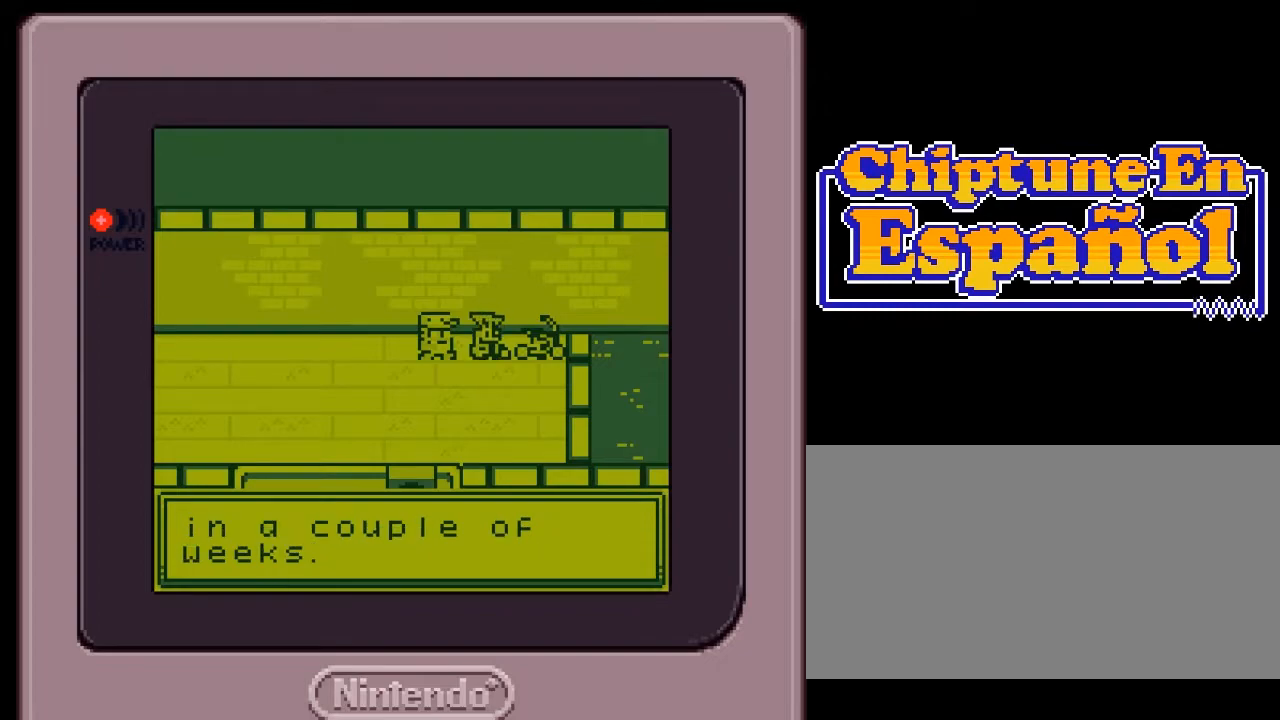
{"buttons": [], "events": []}
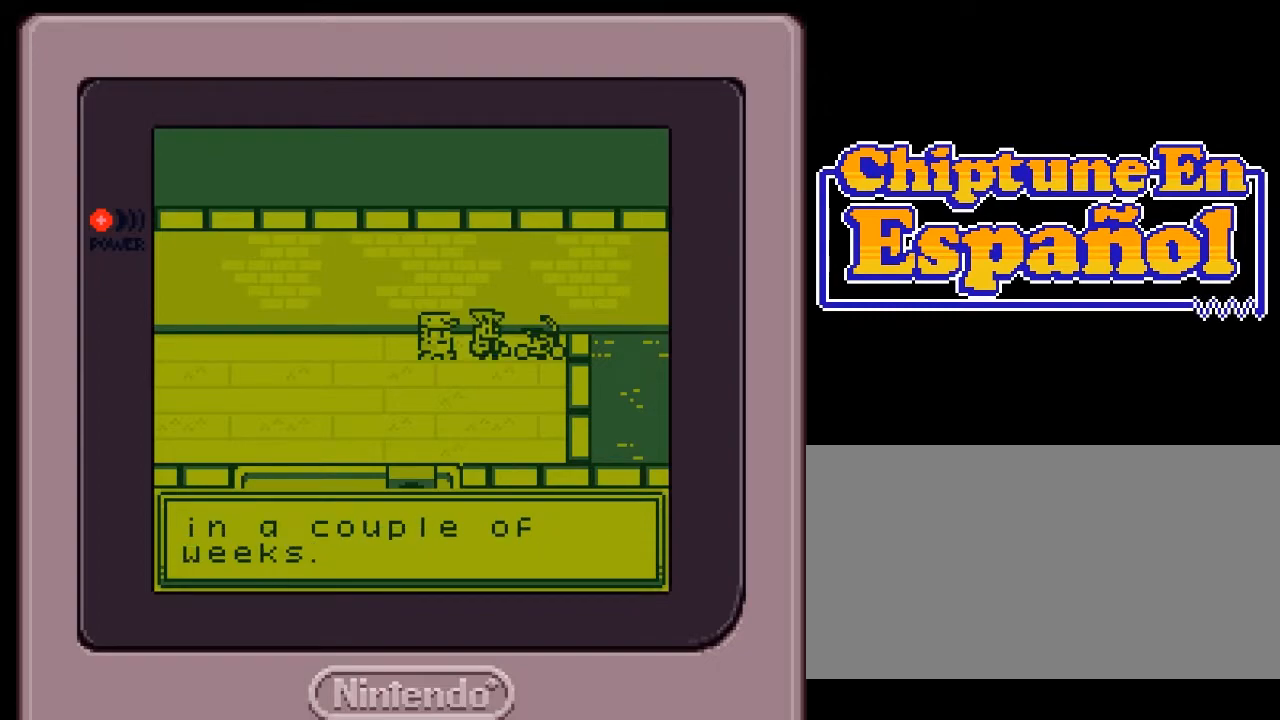
{"buttons": [], "events": []}
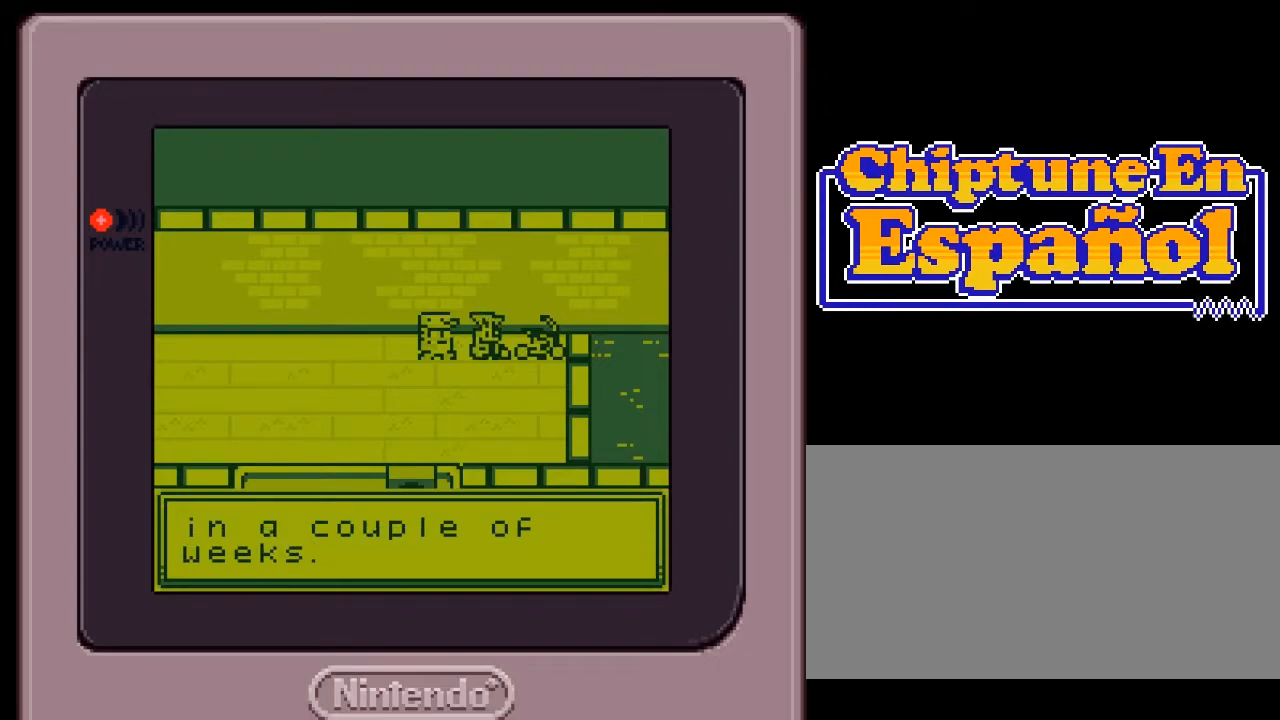
{"buttons": [], "events": []}